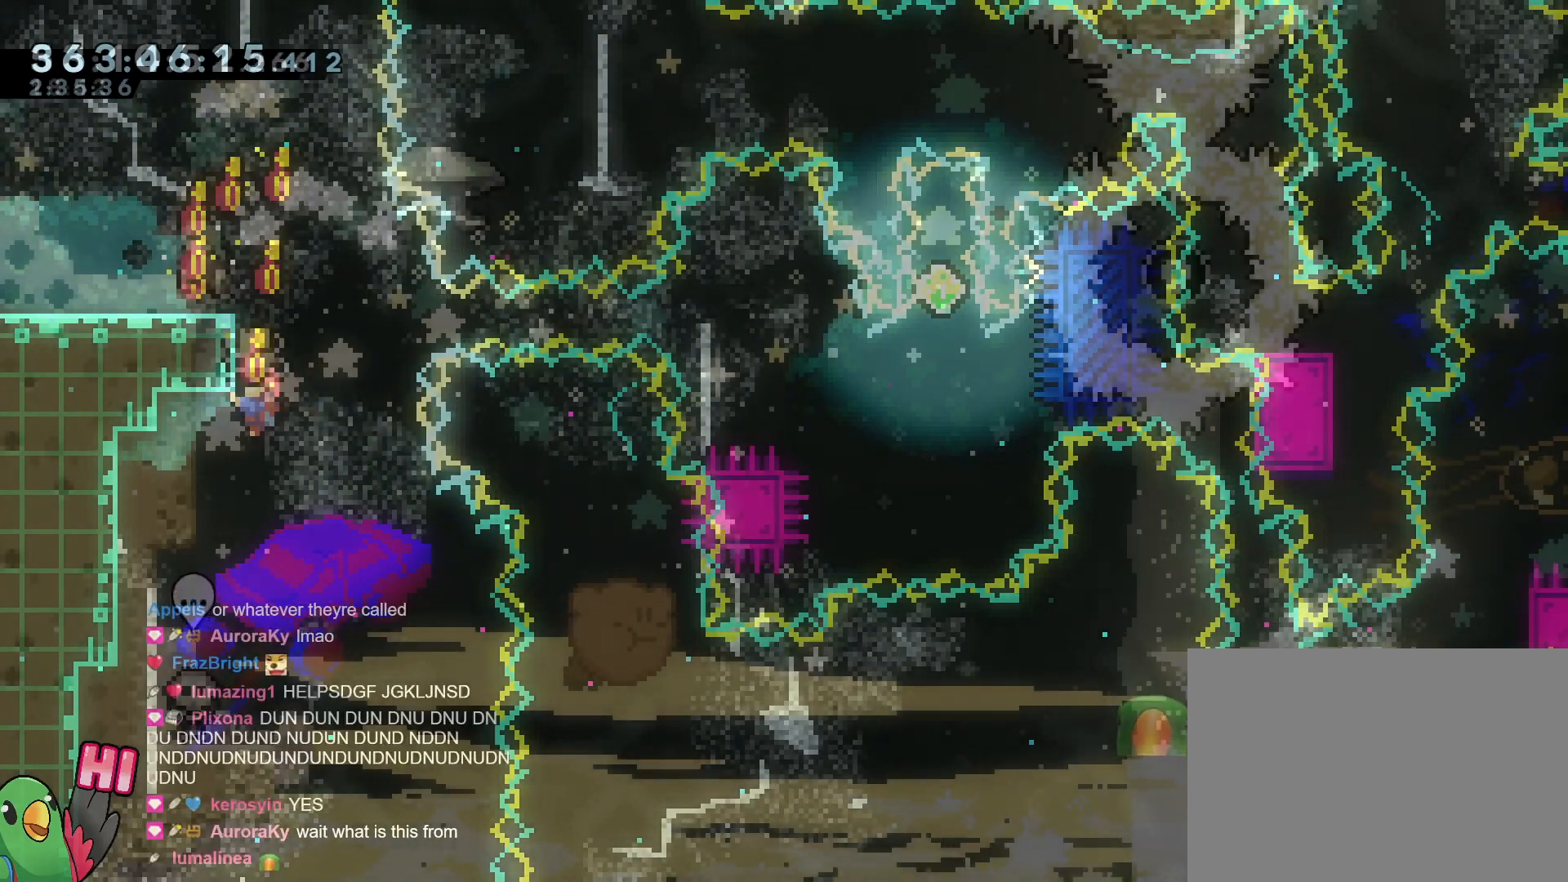
Gameplay with a controller (Nintendo layout); each line is a JSON object with the inputs held at the frame after it. "events" lists button and stick changes between this image and that frame as [ms after this image, input, new state], when the widget could be followed in between. Not read: L3 R3.
{"buttons": ["R1"], "left_stick": "center", "right_stick": "center", "events": [[17, "R1", "up"], [84, "B", "up"], [251, "left_stick", "center"], [284, "R1", "down"]]}
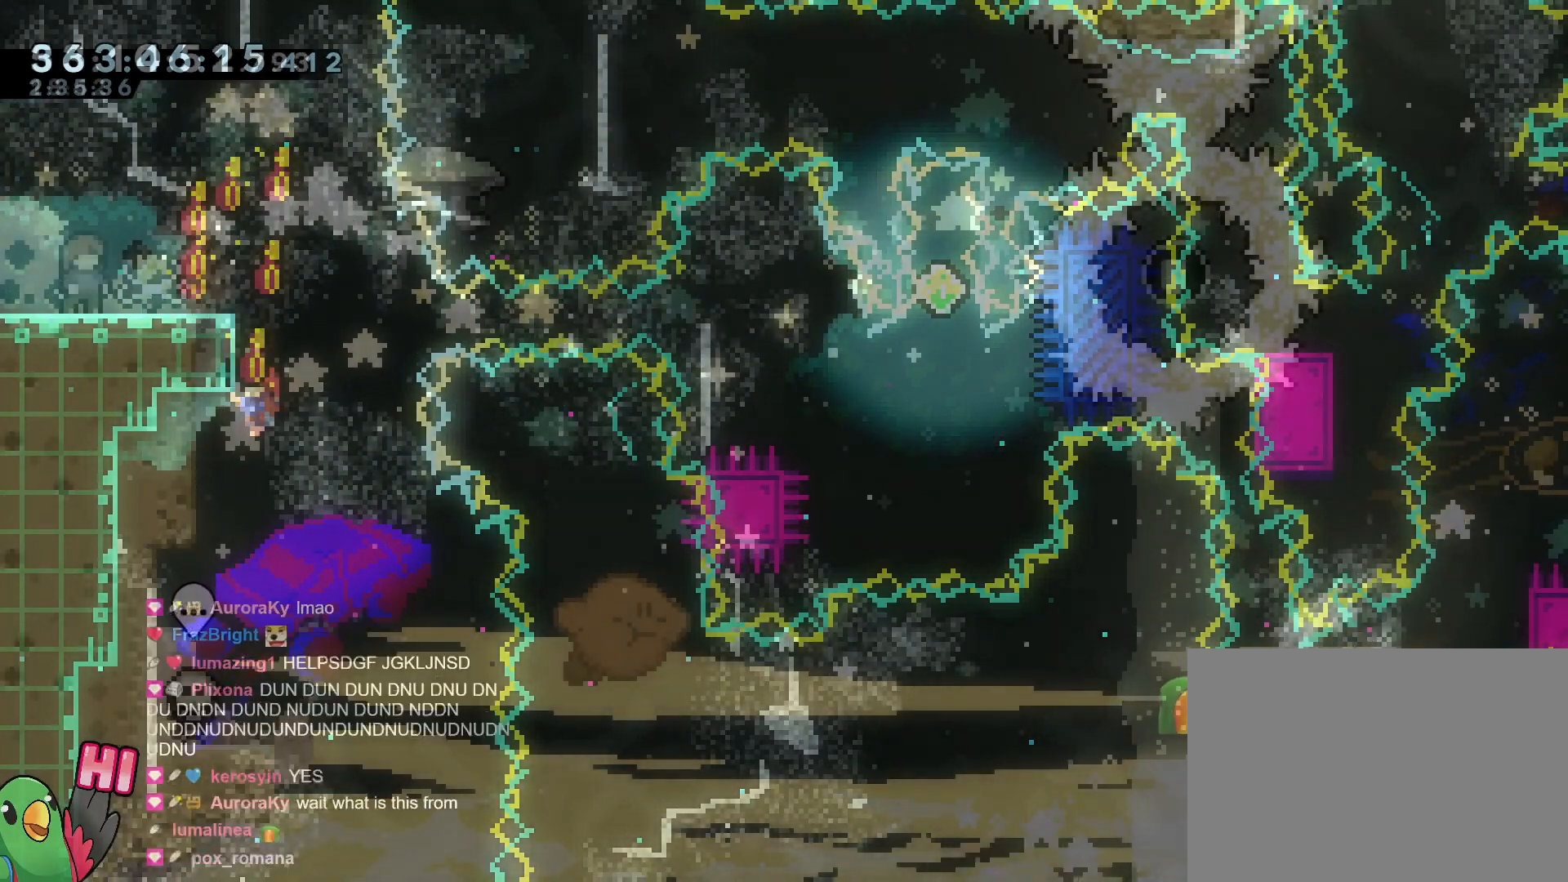
{"buttons": ["B", "R1"], "left_stick": "up-right", "right_stick": "center", "events": [[450, "left_stick", "up-right"], [484, "B", "down"]]}
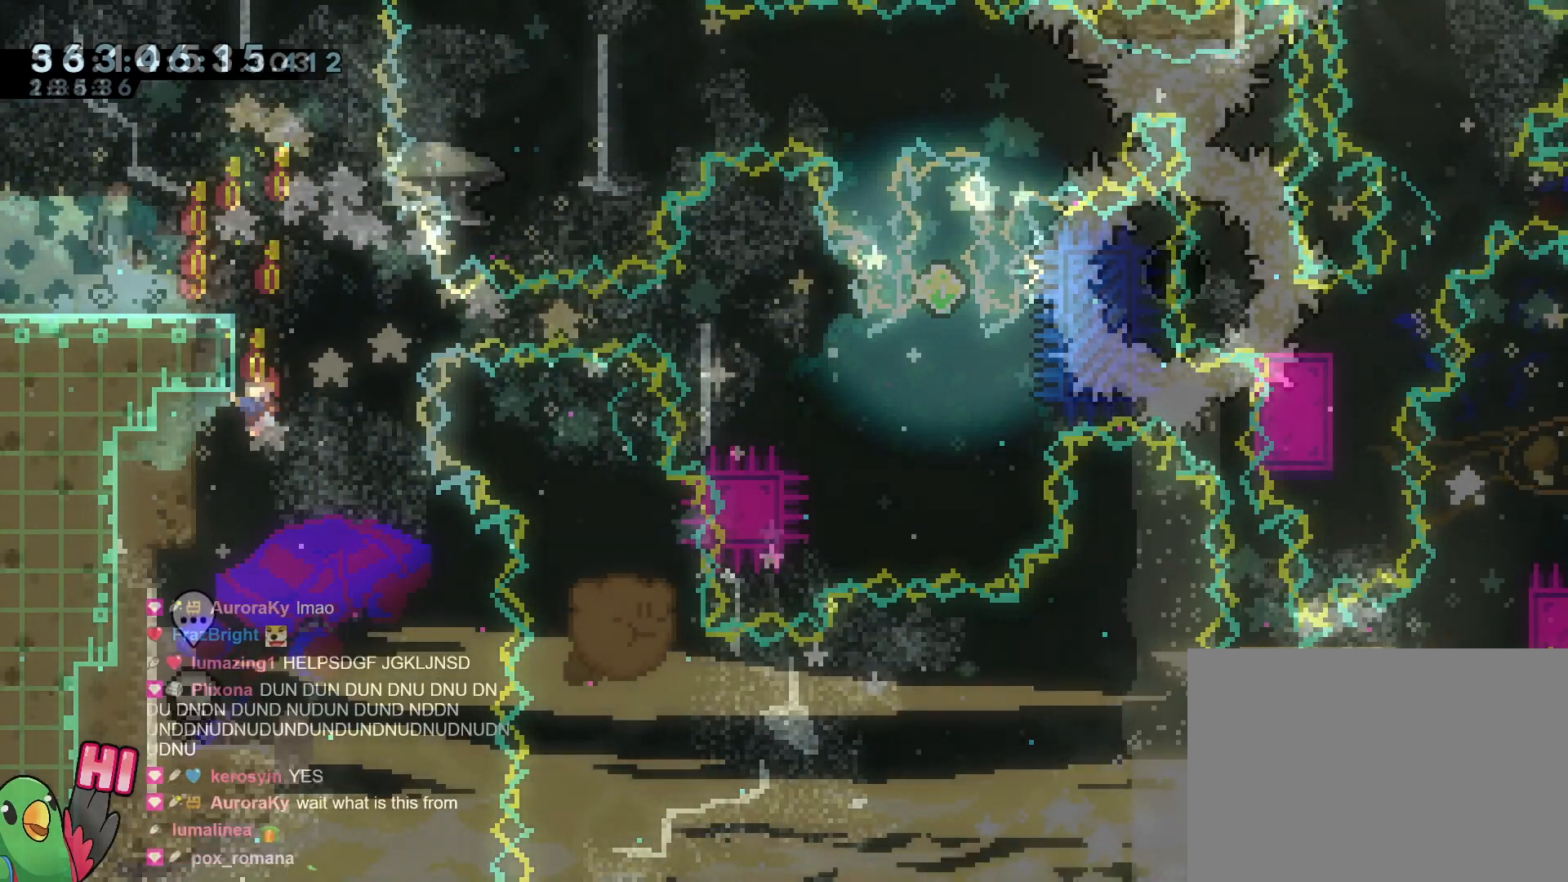
{"buttons": ["B", "R1"], "left_stick": "up-right", "right_stick": "center", "events": [[134, "HOME", "down"], [184, "HOME", "up"]]}
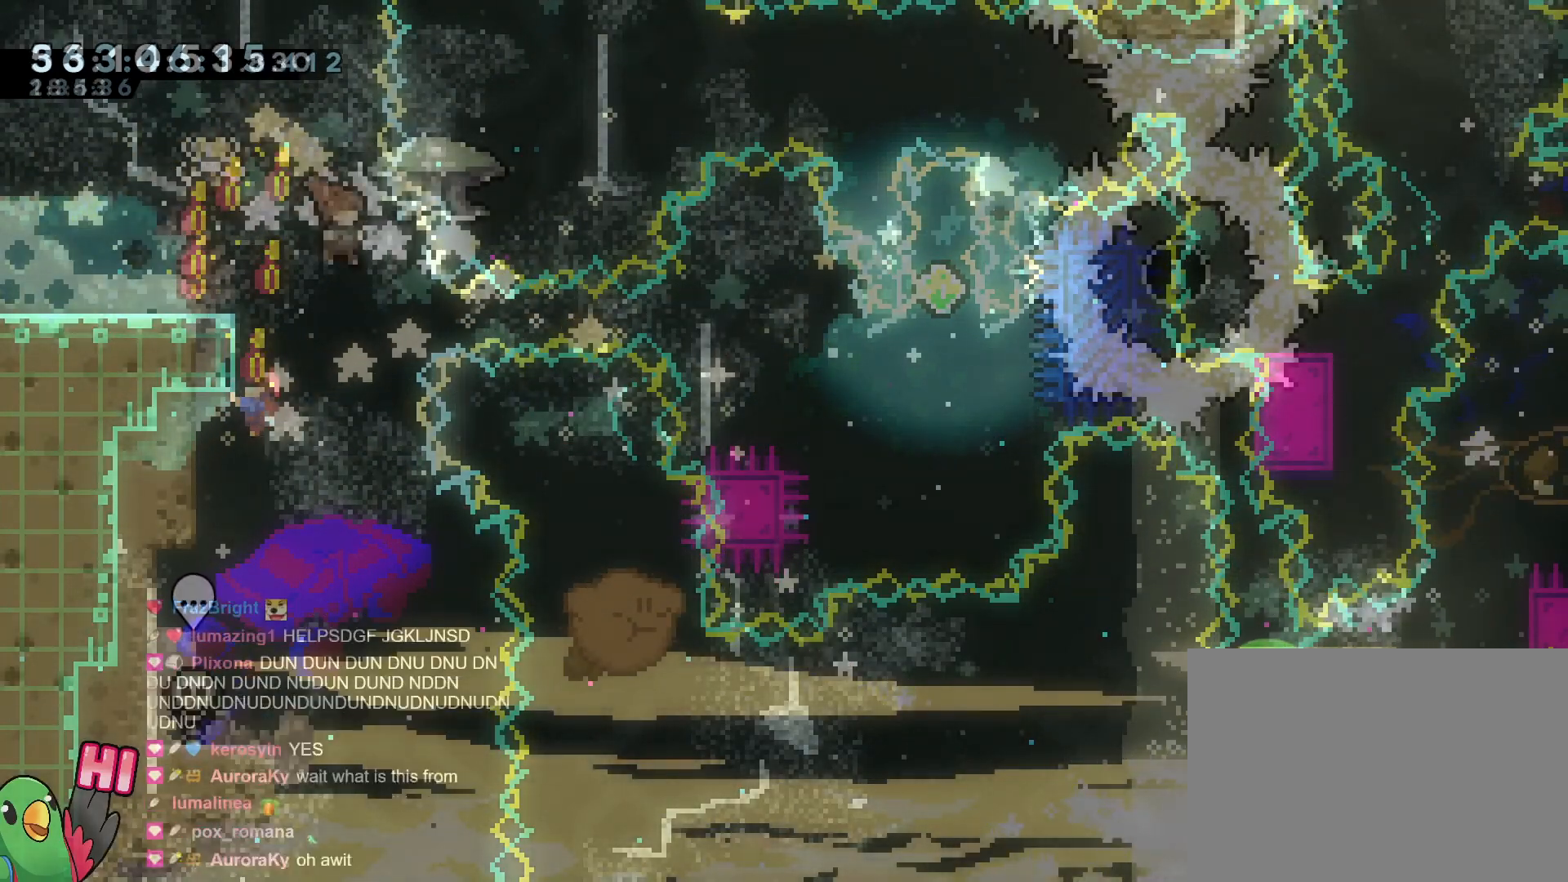
{"buttons": ["B", "R1"], "left_stick": "up-left", "right_stick": "center", "events": [[83, "left_stick", "up-left"], [317, "Y", "down"], [484, "Y", "up"]]}
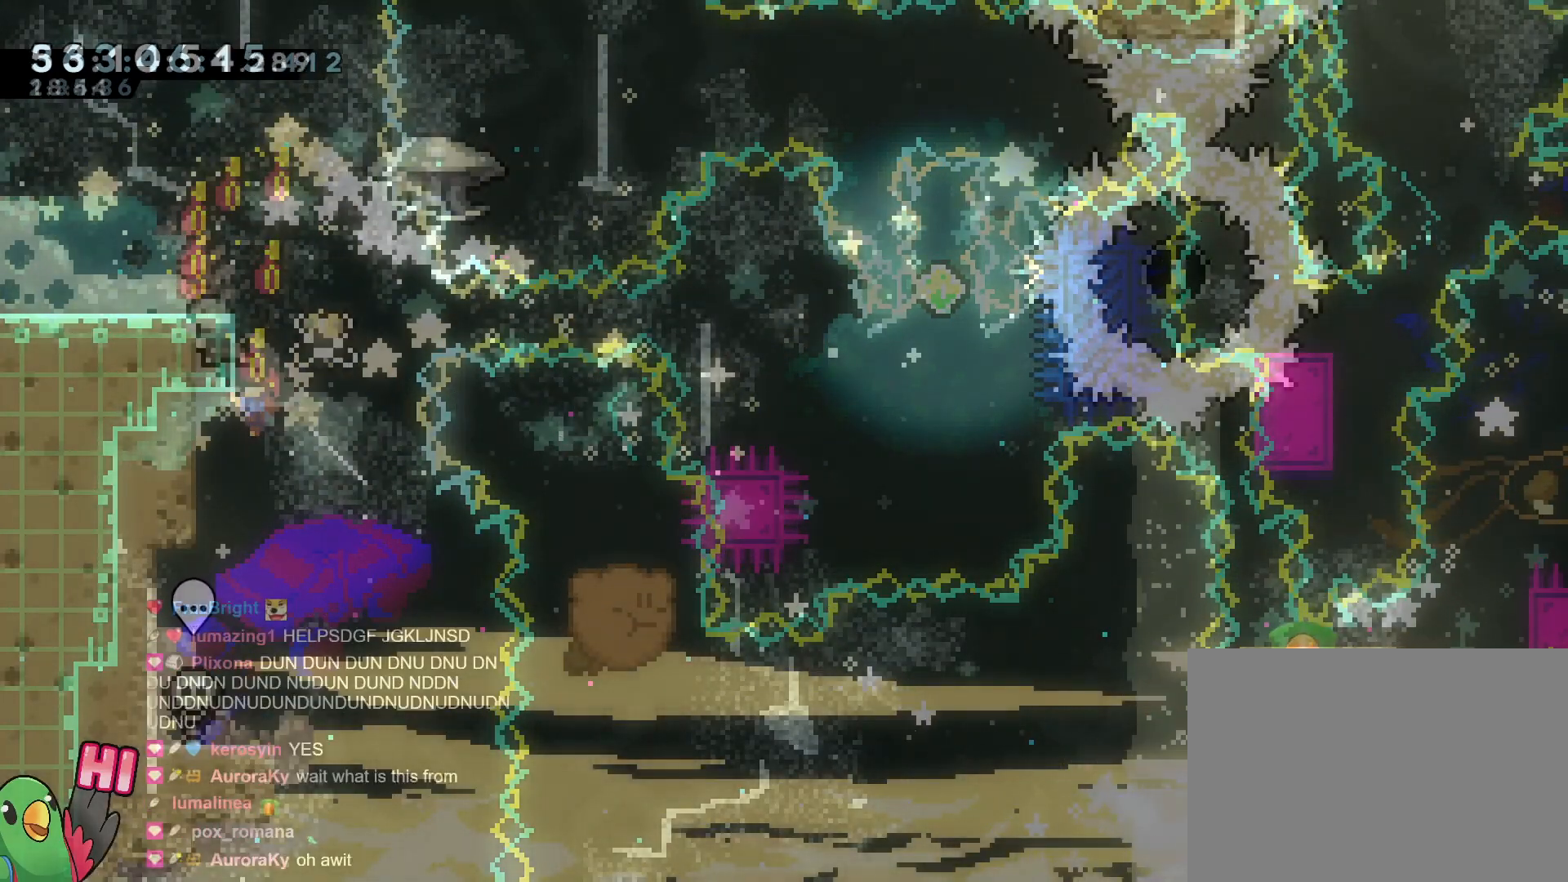
{"buttons": [], "left_stick": "center", "right_stick": "center", "events": [[50, "B", "up"], [151, "B", "down"], [284, "B", "up"], [317, "R1", "up"], [417, "left_stick", "center"]]}
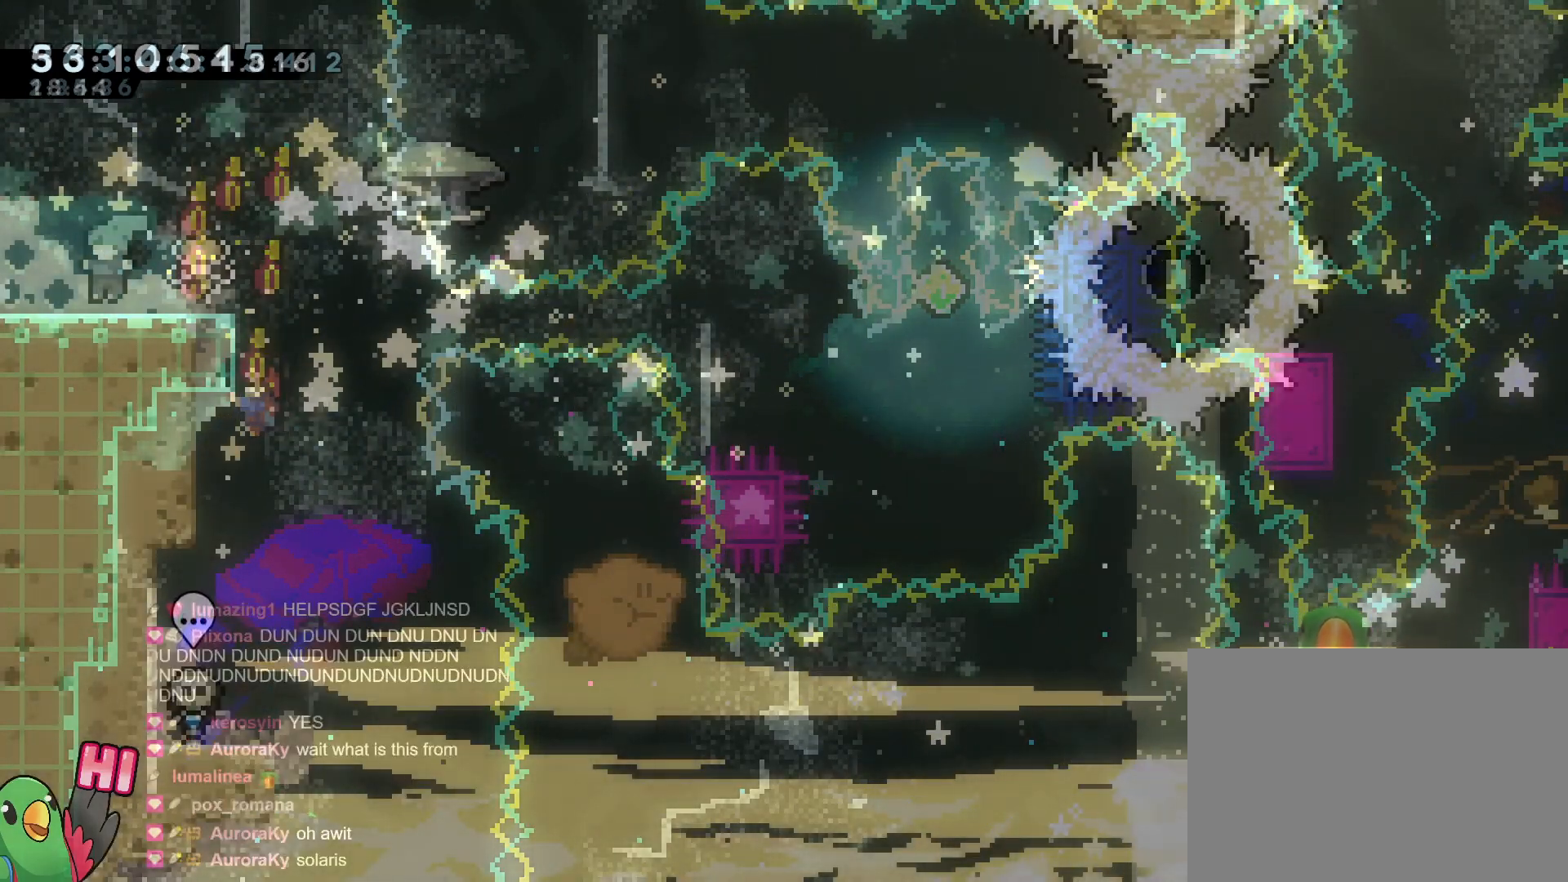
{"buttons": ["B", "R1"], "left_stick": "up-right", "right_stick": "center", "events": [[17, "R1", "down"], [284, "left_stick", "up-right"], [317, "B", "down"]]}
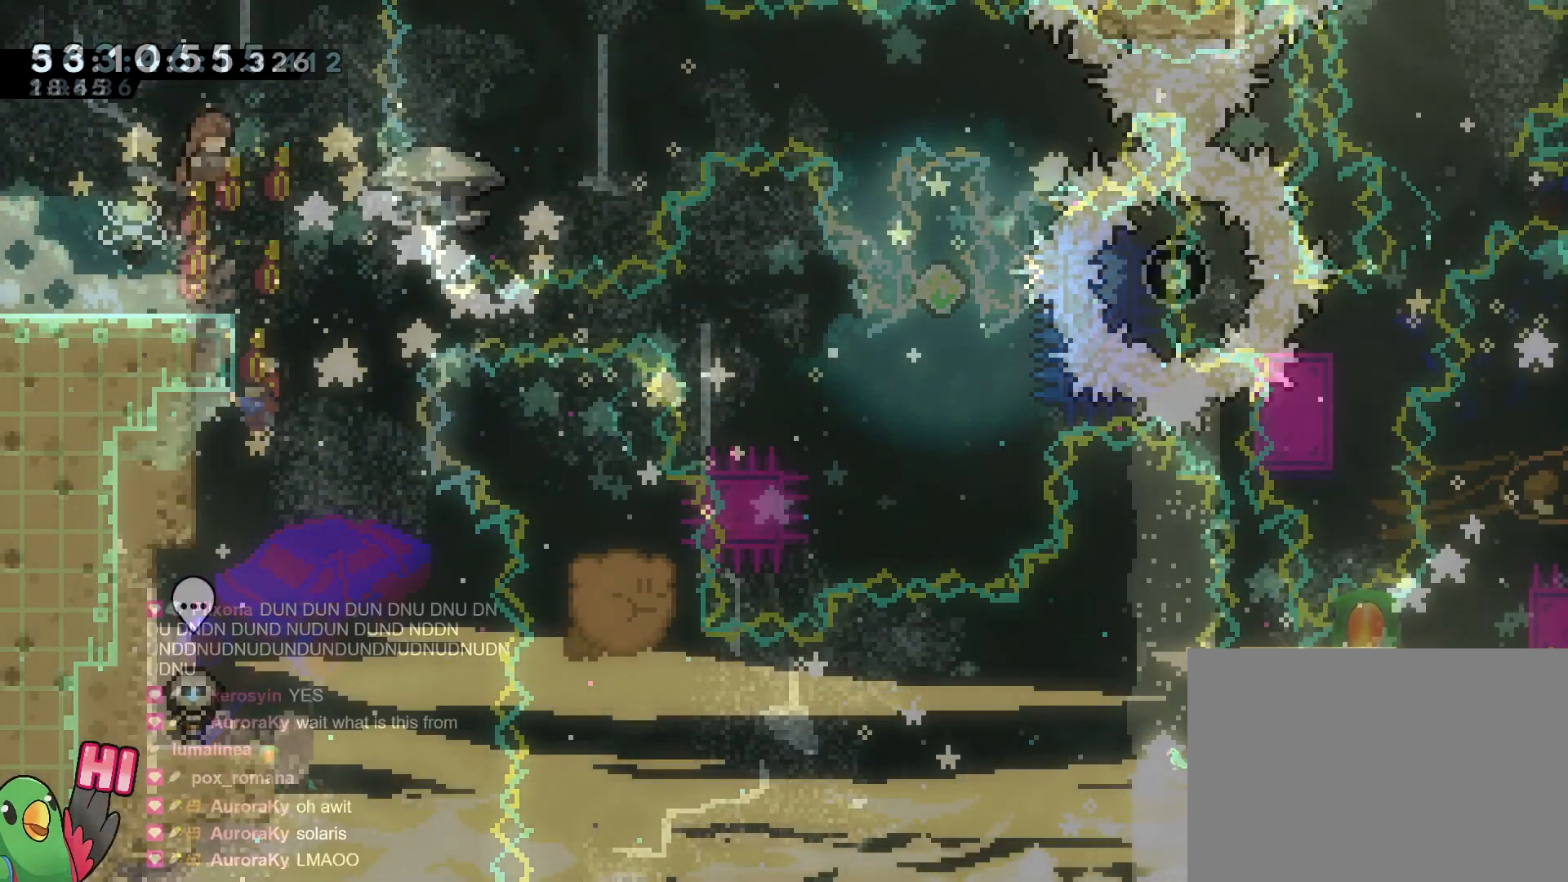
{"buttons": ["B", "R1"], "left_stick": "up-right", "right_stick": "center", "events": []}
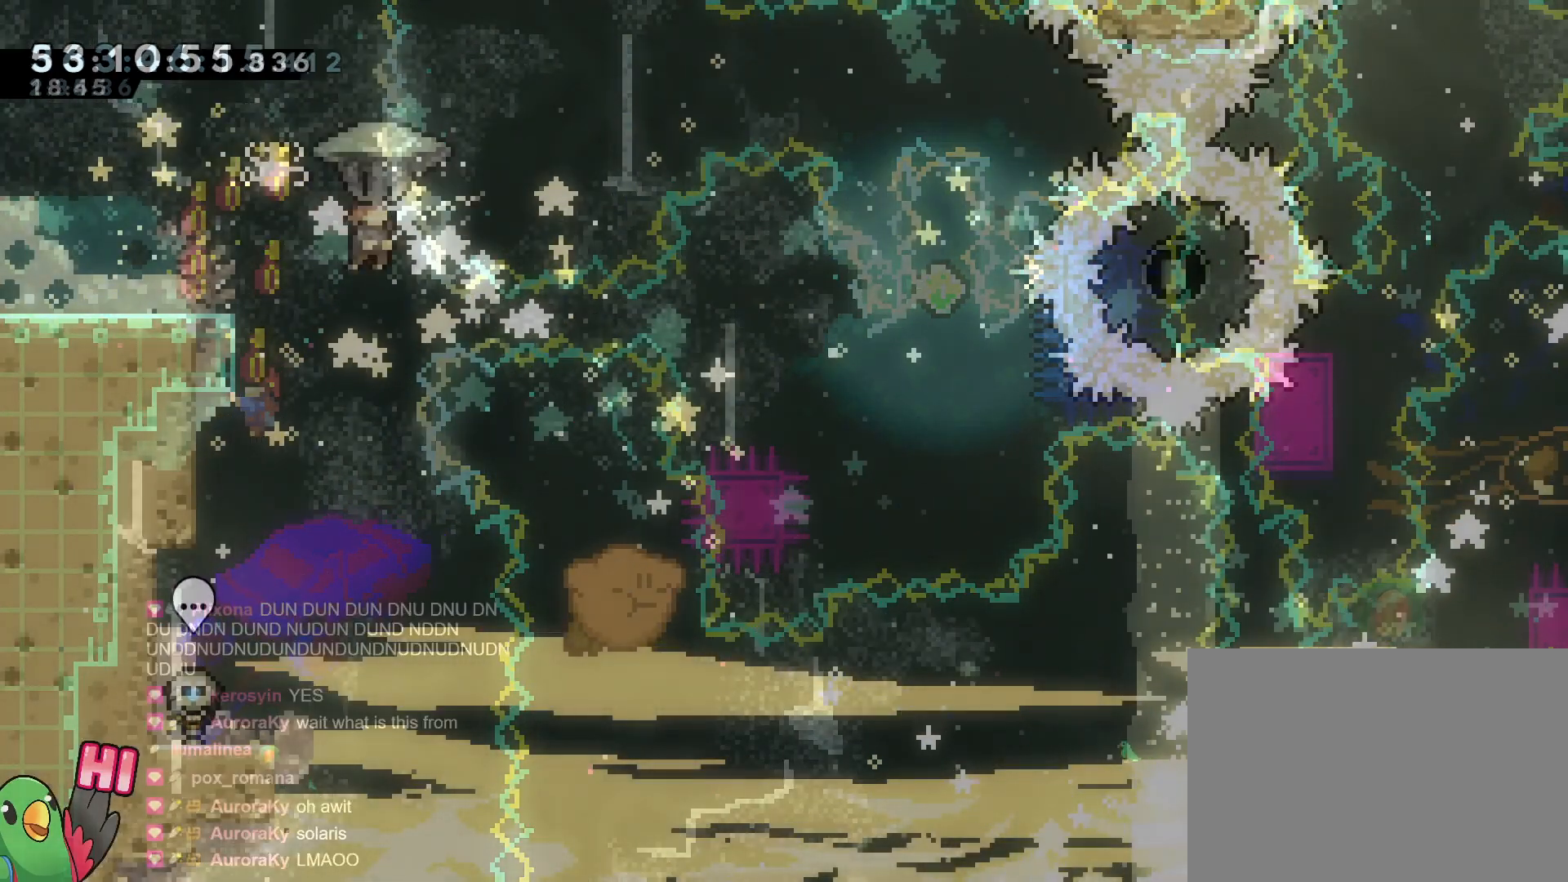
{"buttons": ["B", "R1"], "left_stick": "up-right", "right_stick": "center", "events": []}
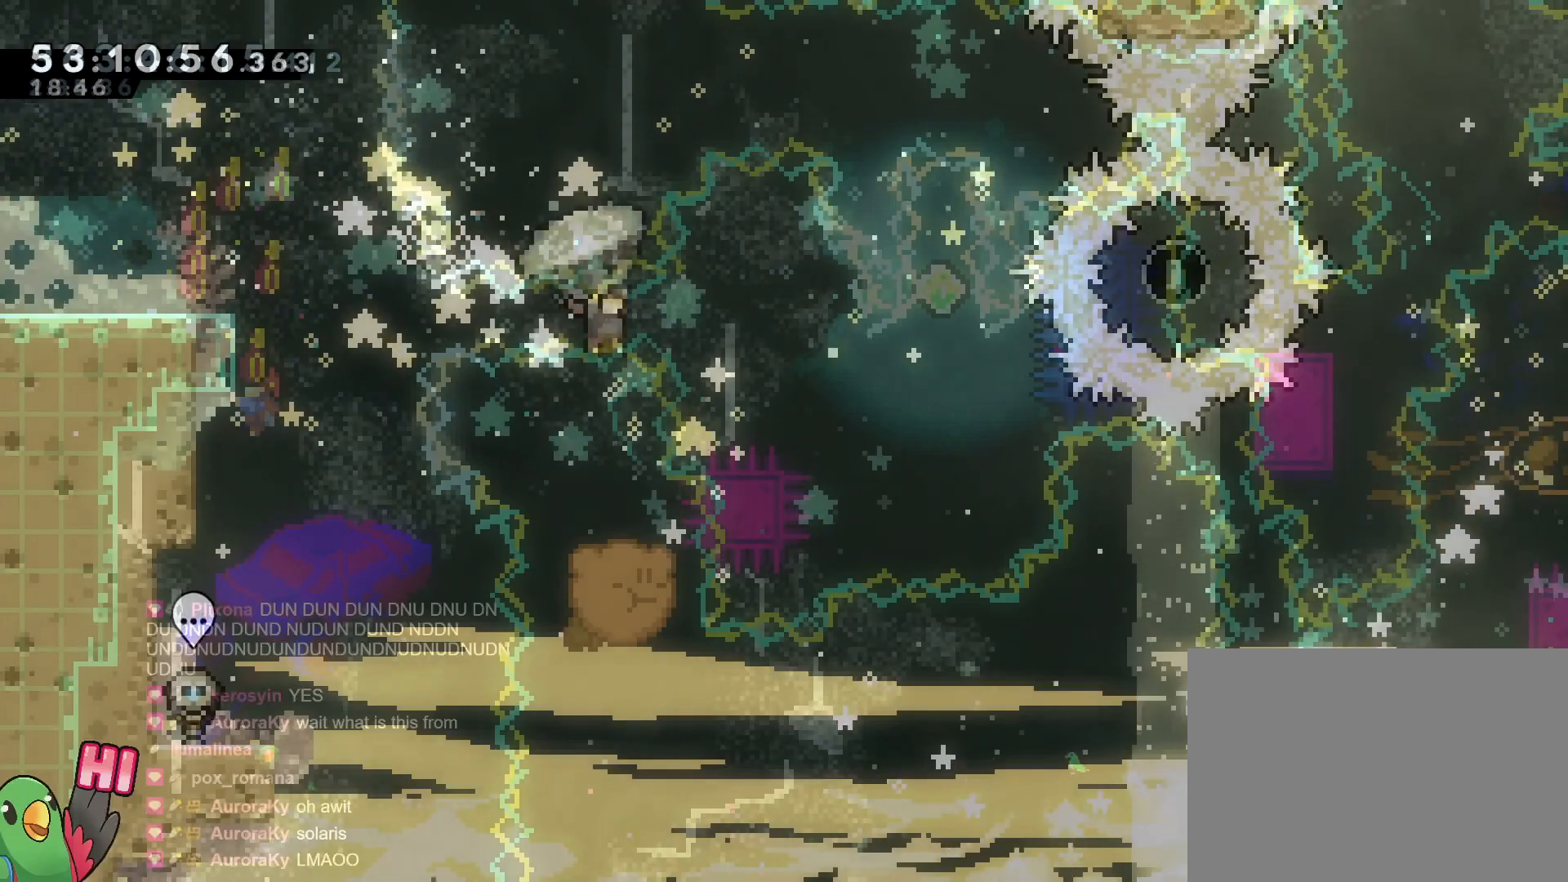
{"buttons": ["B", "R1"], "left_stick": "up-right", "right_stick": "center", "events": []}
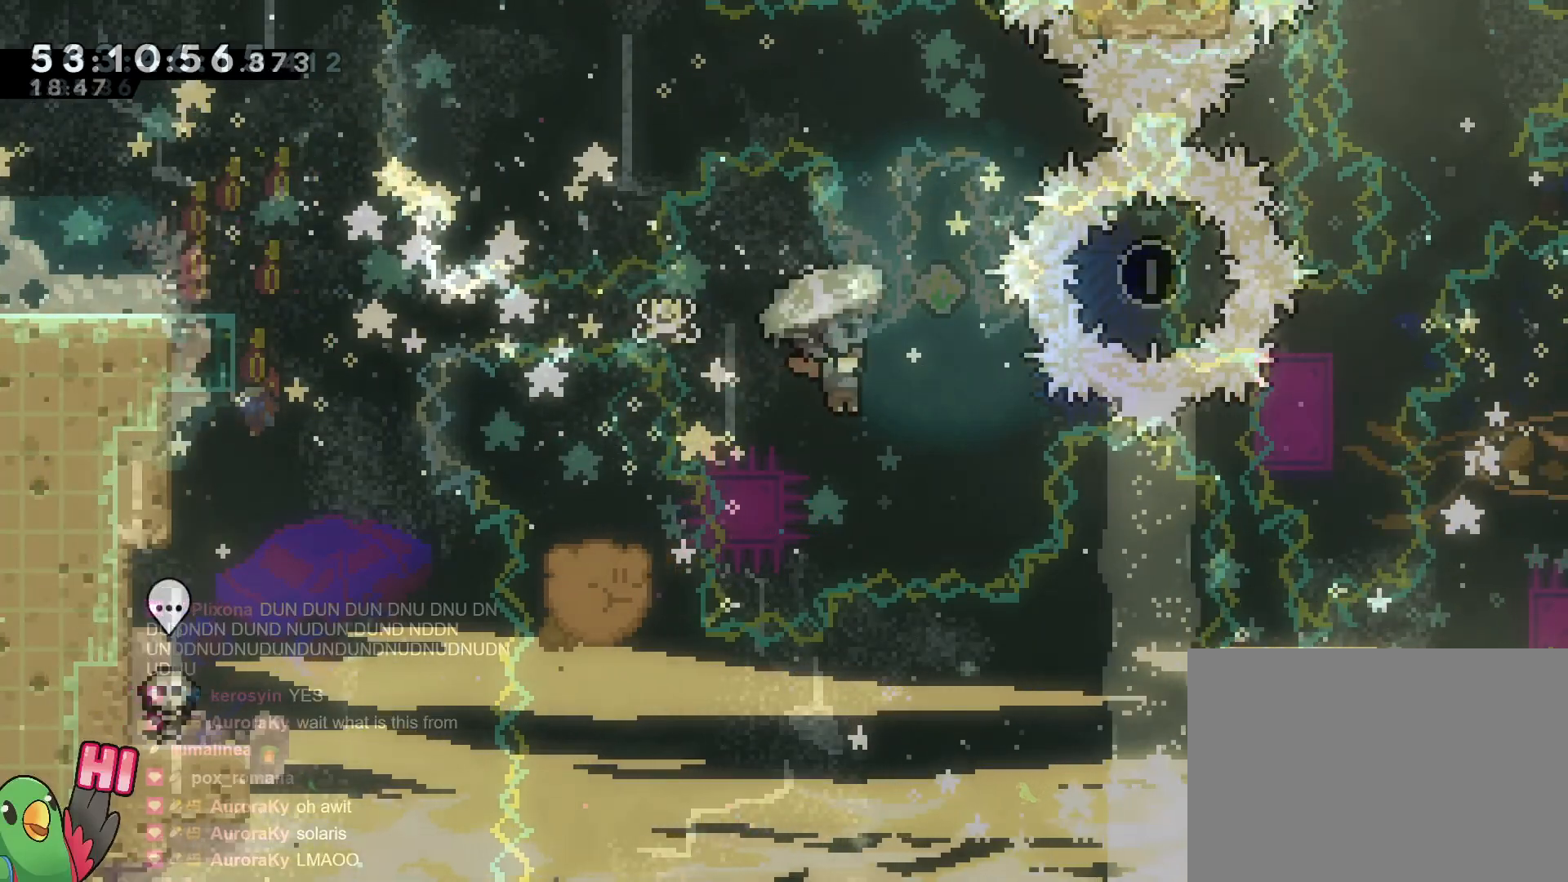
{"buttons": ["B"], "left_stick": "up-right", "right_stick": "center", "events": [[317, "L1", "down"], [350, "R1", "up"], [384, "L1", "up"]]}
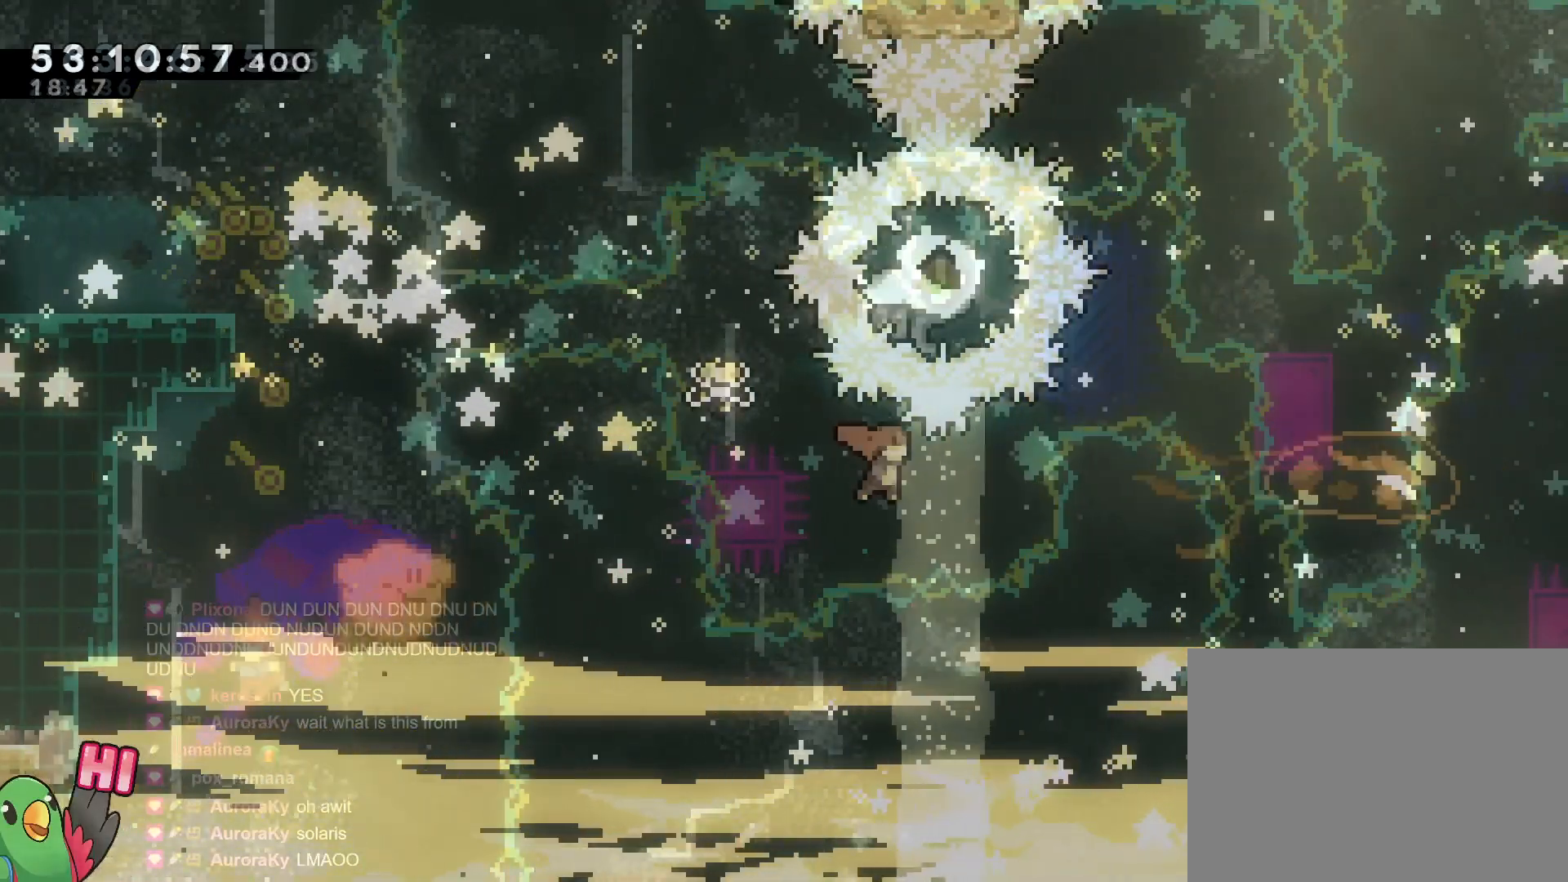
{"buttons": ["B", "R1"], "left_stick": "up-right", "right_stick": "center", "events": [[151, "Y", "down"], [217, "L1", "down"], [284, "L1", "up"], [284, "R1", "down"], [317, "Y", "up"], [367, "L1", "down"], [417, "L1", "up"]]}
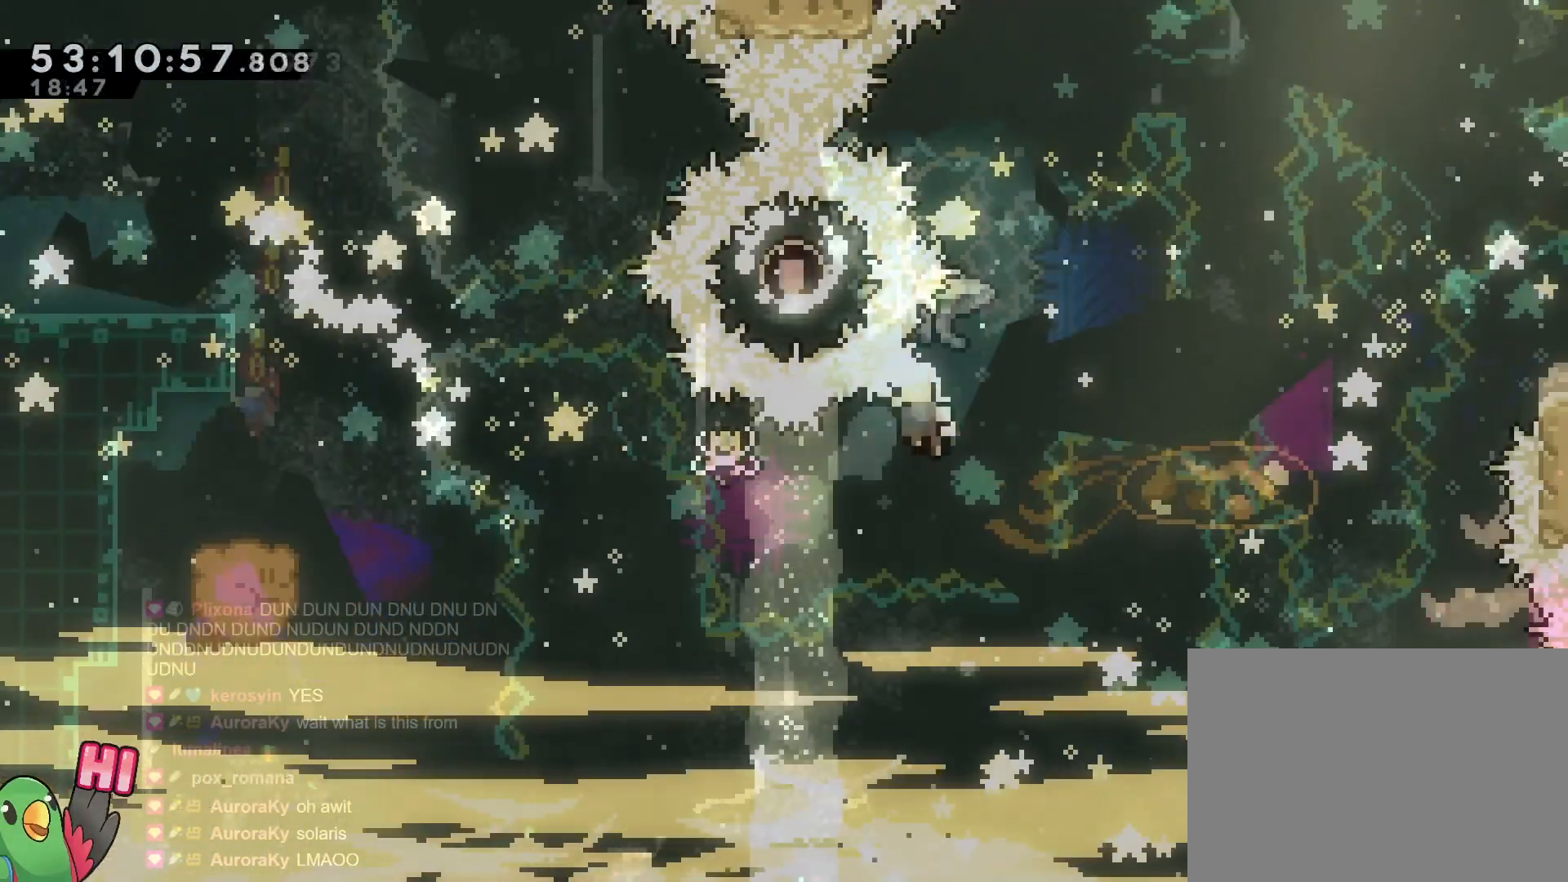
{"buttons": ["B", "R1"], "left_stick": "up-right", "right_stick": "center", "events": [[267, "L1", "down"], [367, "L1", "up"]]}
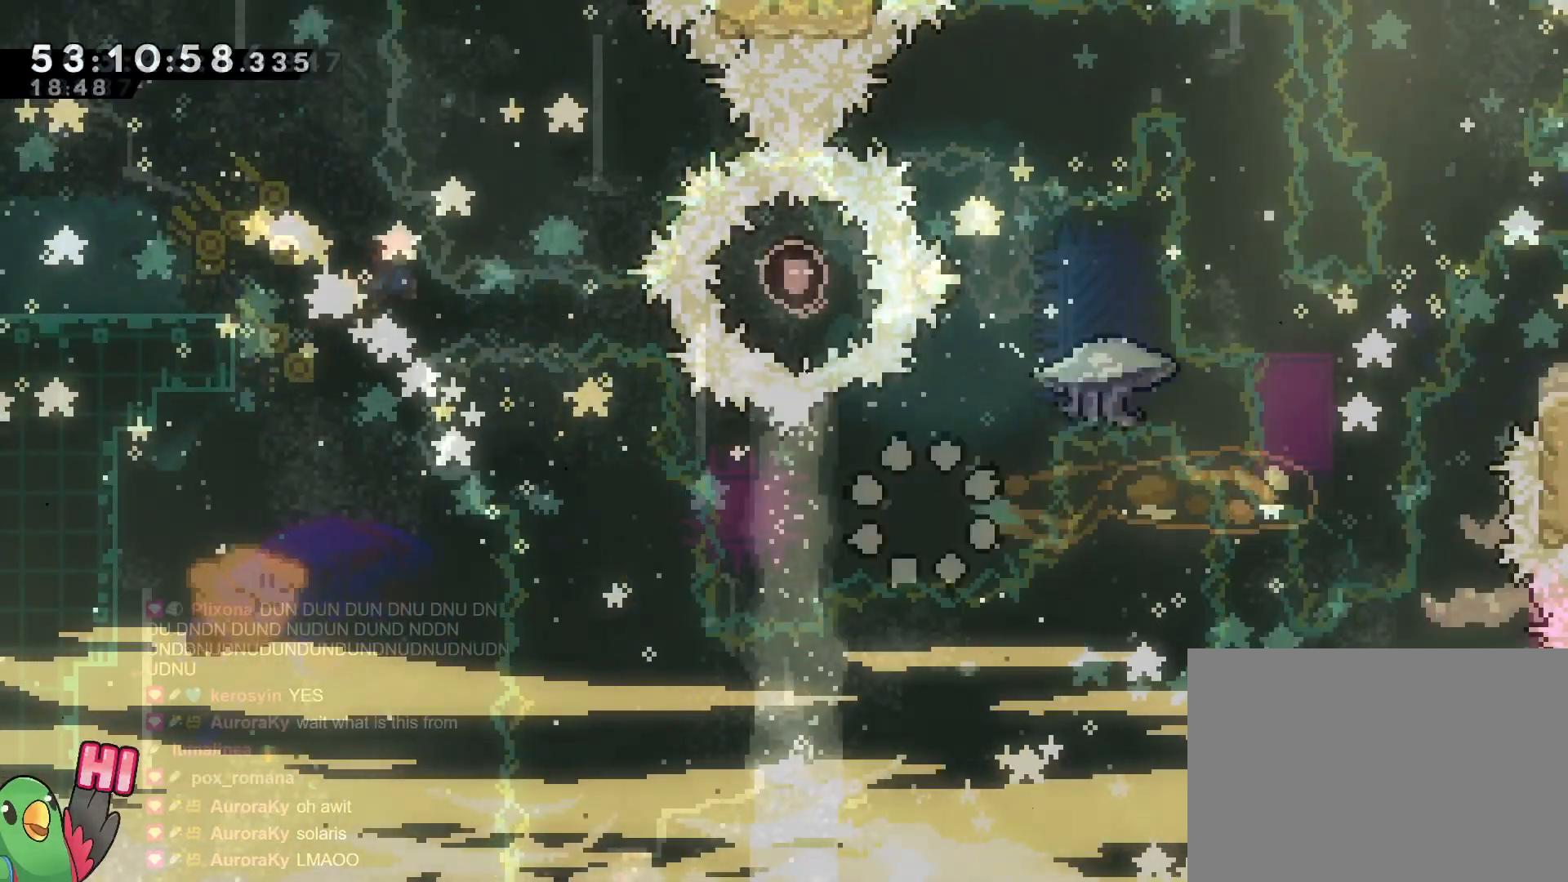
{"buttons": [], "left_stick": "center", "right_stick": "center"}
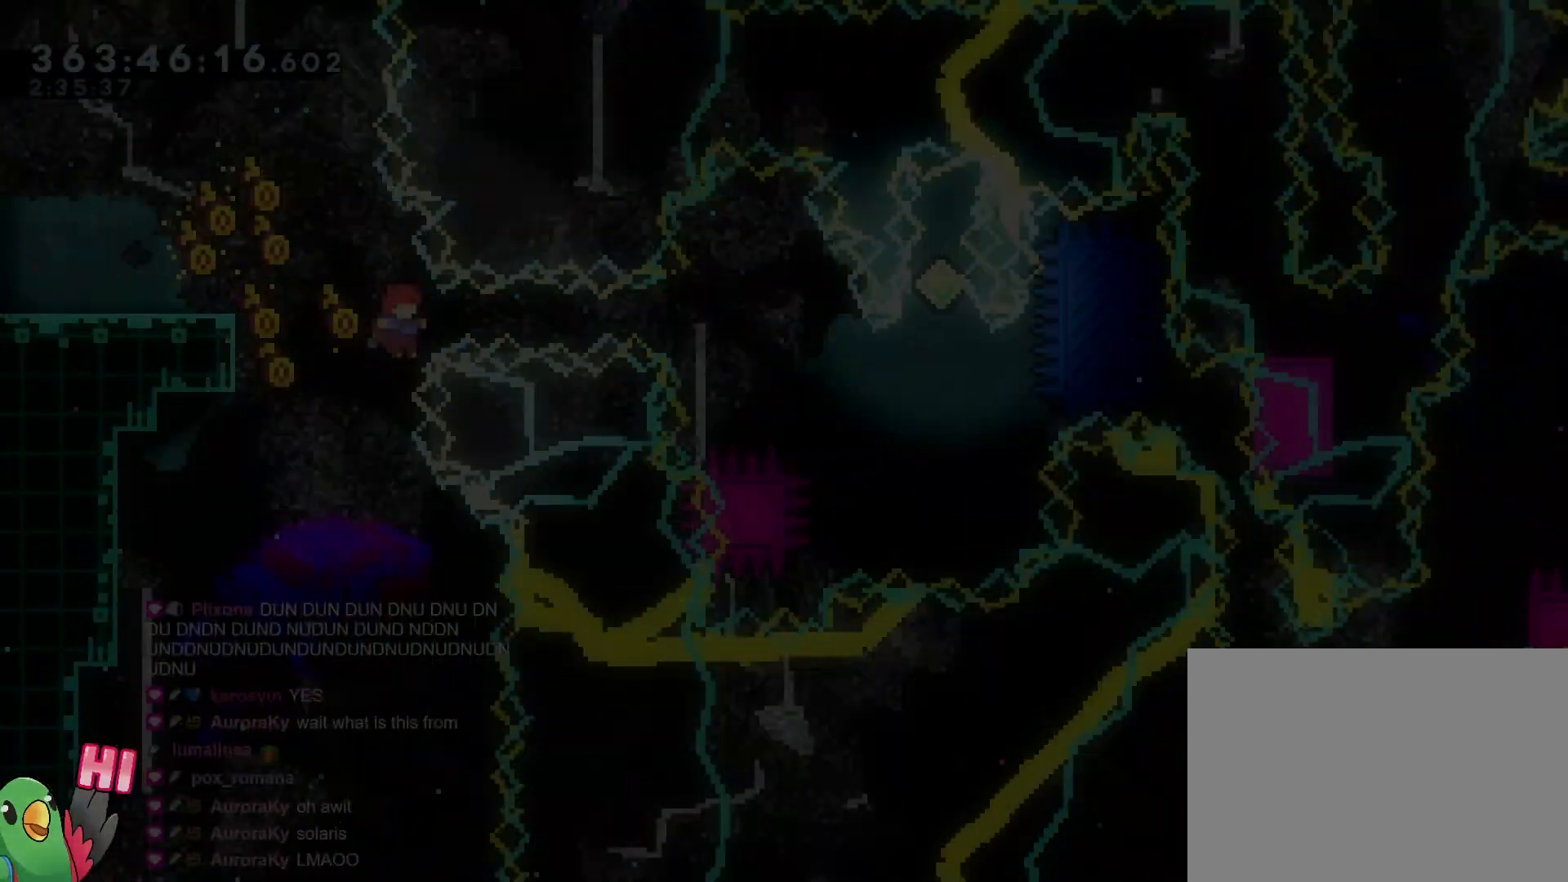
{"buttons": [], "left_stick": "center", "right_stick": "center", "events": []}
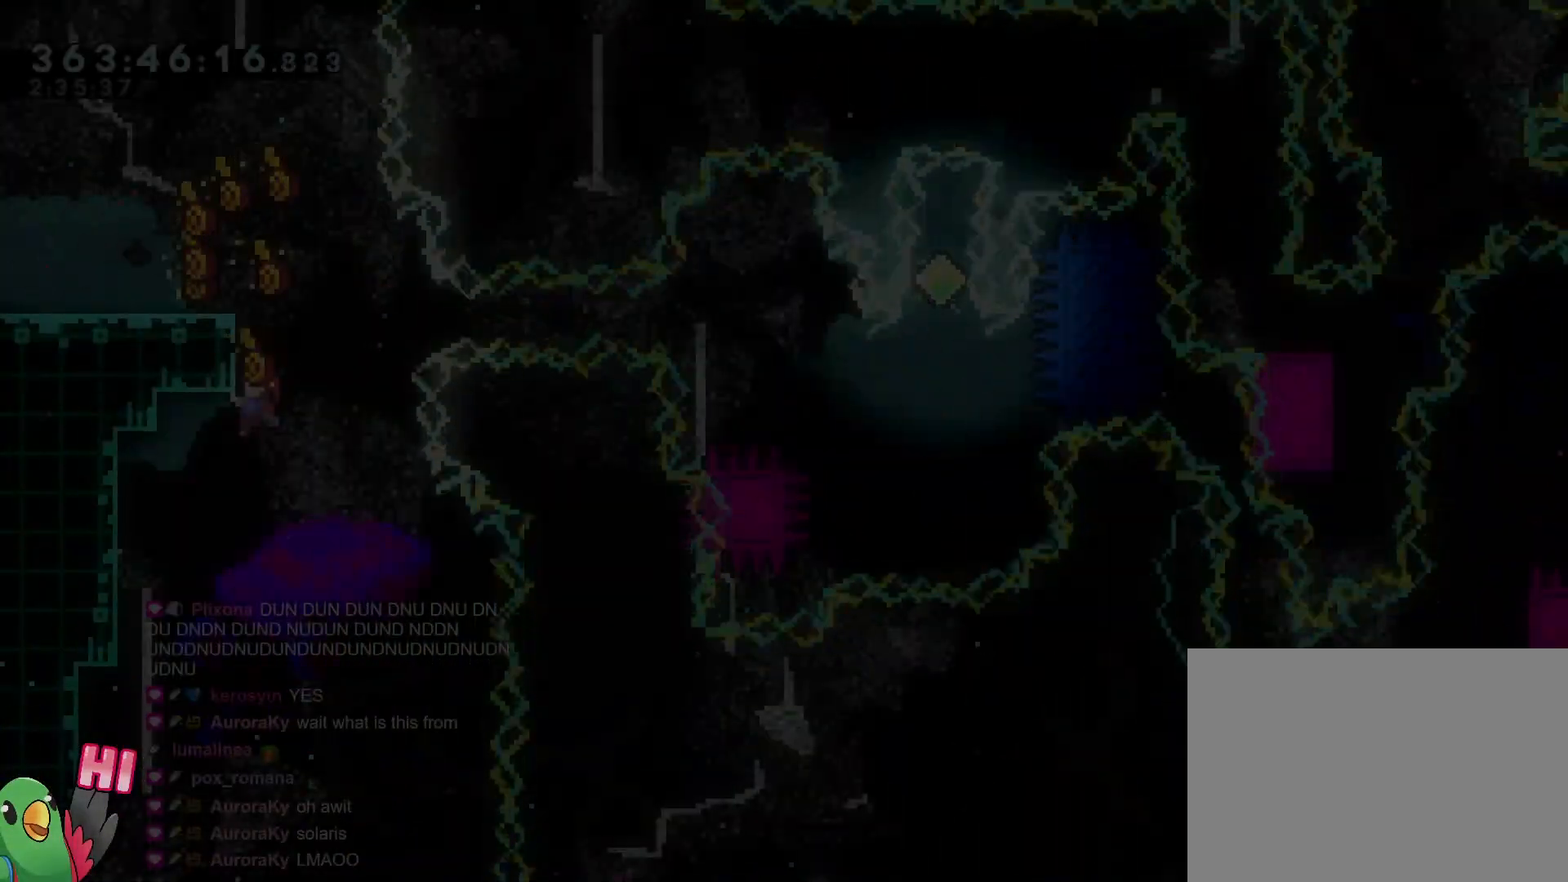
{"buttons": [], "left_stick": "center", "right_stick": "center", "events": []}